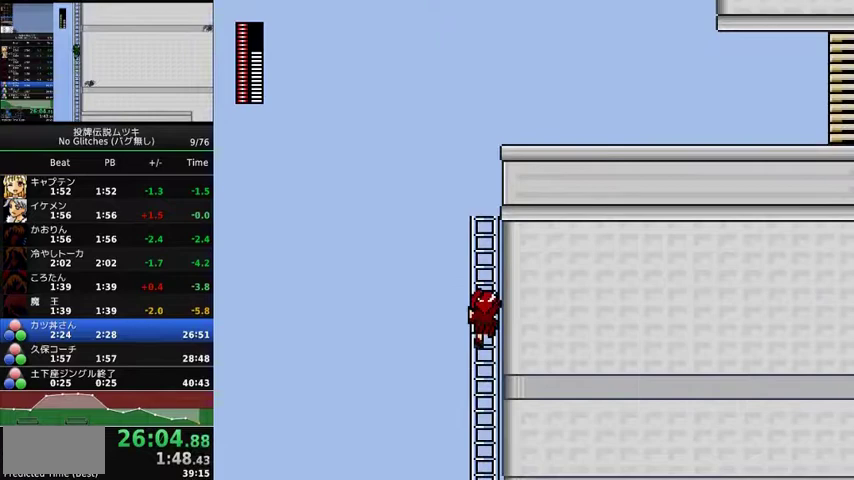
Gameplay with a controller (Xbox layout); each line is a JSON object with the inputs held at the frame after it. "events" lists button and stick changes between this image and that frame as [ms after this image, input, new state], when the widget could be followed in between. Not read: L3 R3.
{"buttons": ["DPAD_UP", "DPAD_RIGHT"], "events": []}
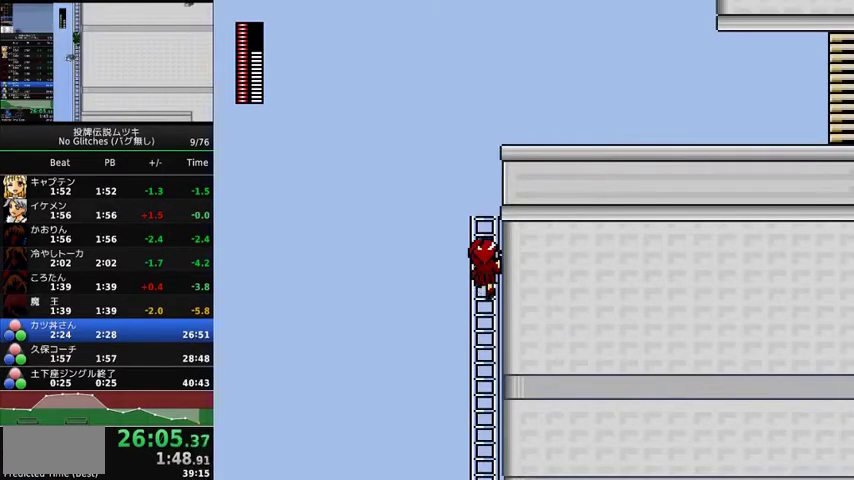
{"buttons": ["DPAD_UP", "DPAD_RIGHT"], "events": []}
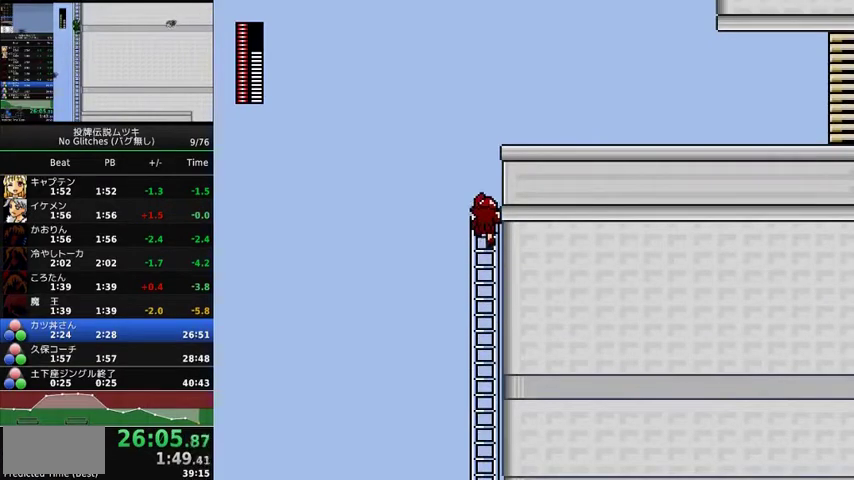
{"buttons": ["A", "DPAD_RIGHT"], "events": [[100, "A", "down"], [433, "DPAD_UP", "up"]]}
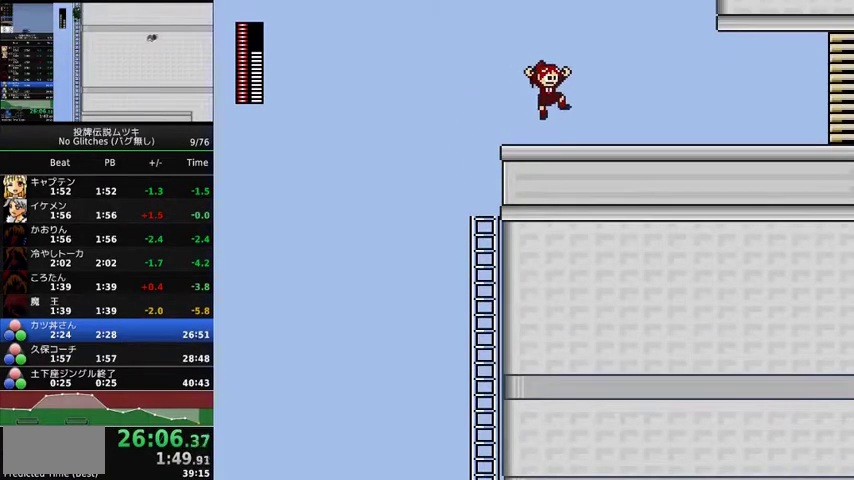
{"buttons": ["DPAD_RIGHT"], "events": [[100, "A", "up"]]}
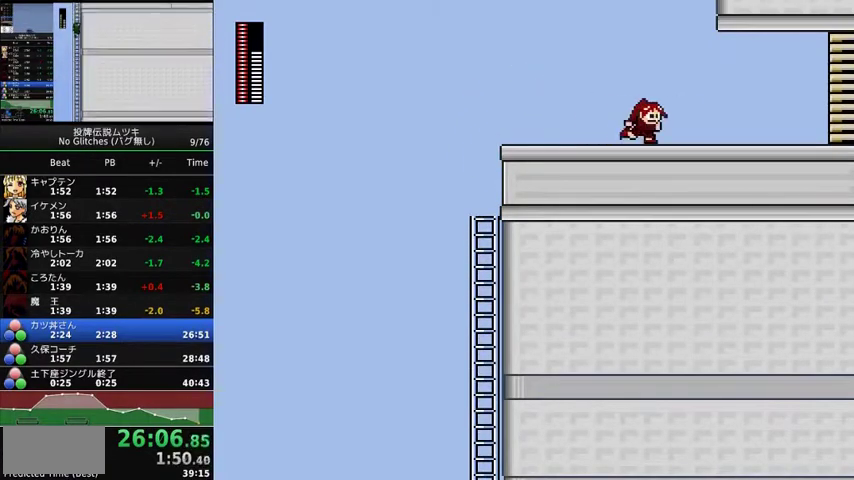
{"buttons": ["DPAD_RIGHT"], "events": []}
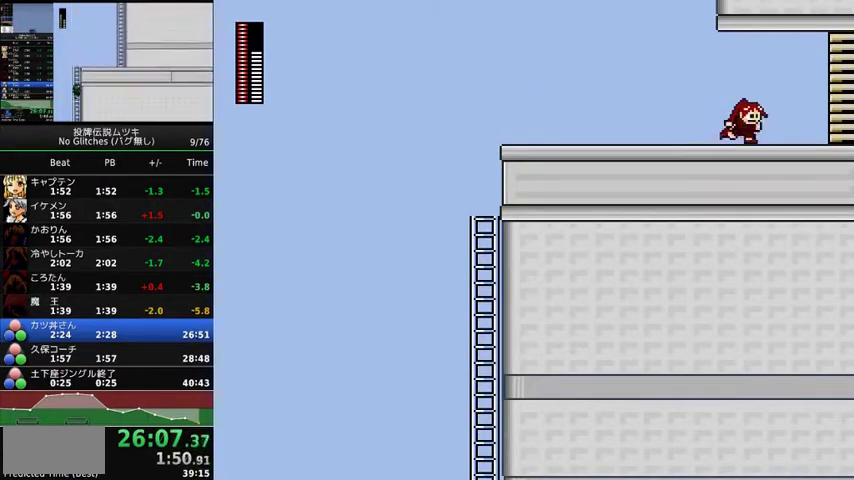
{"buttons": ["DPAD_RIGHT"], "events": []}
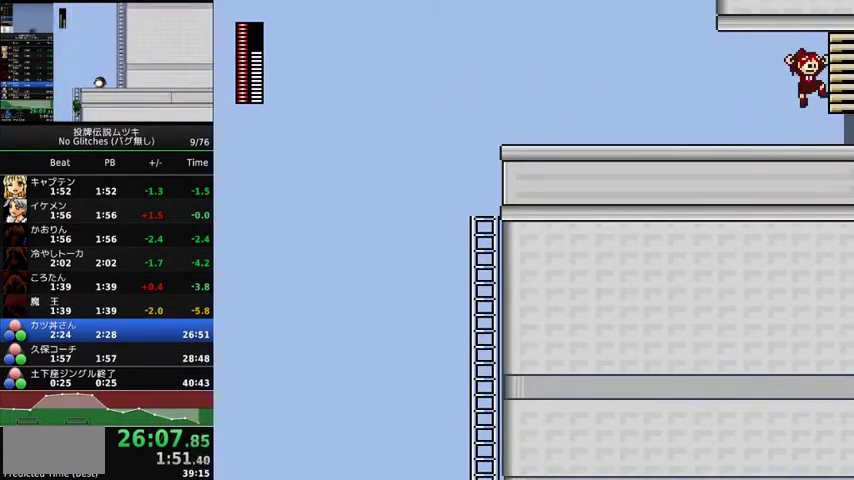
{"buttons": ["DPAD_RIGHT"], "events": []}
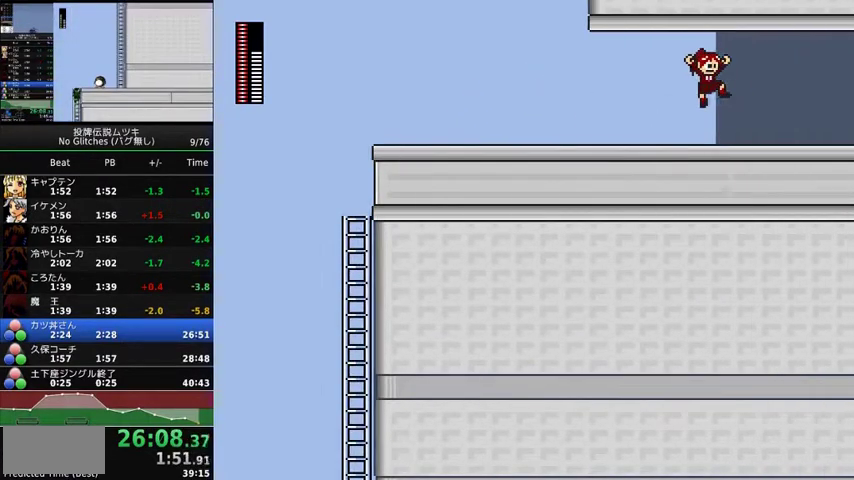
{"buttons": ["DPAD_RIGHT"], "events": []}
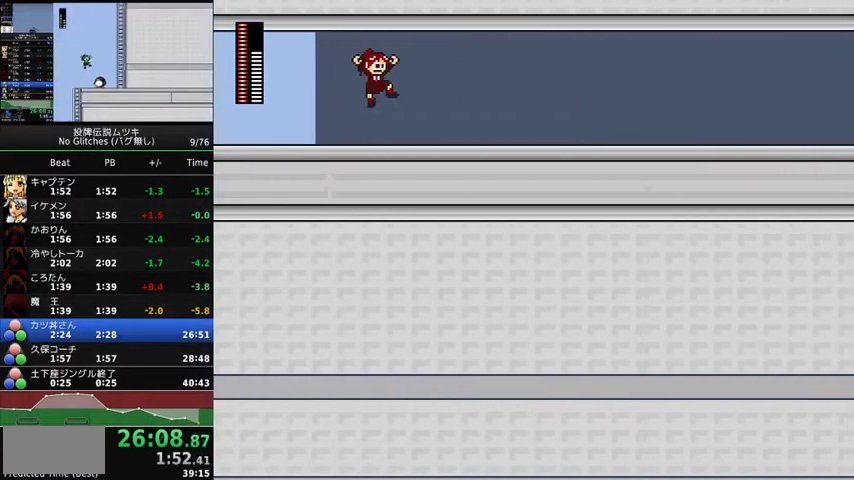
{"buttons": ["DPAD_RIGHT"], "events": []}
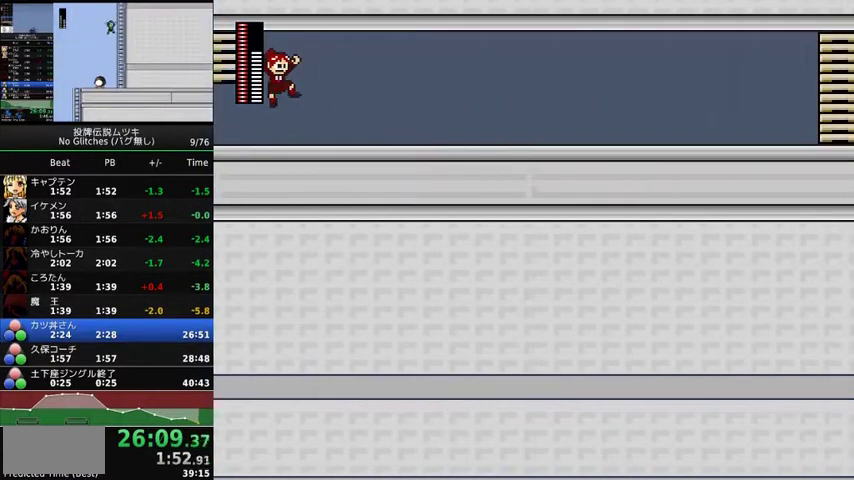
{"buttons": ["DPAD_RIGHT"], "events": []}
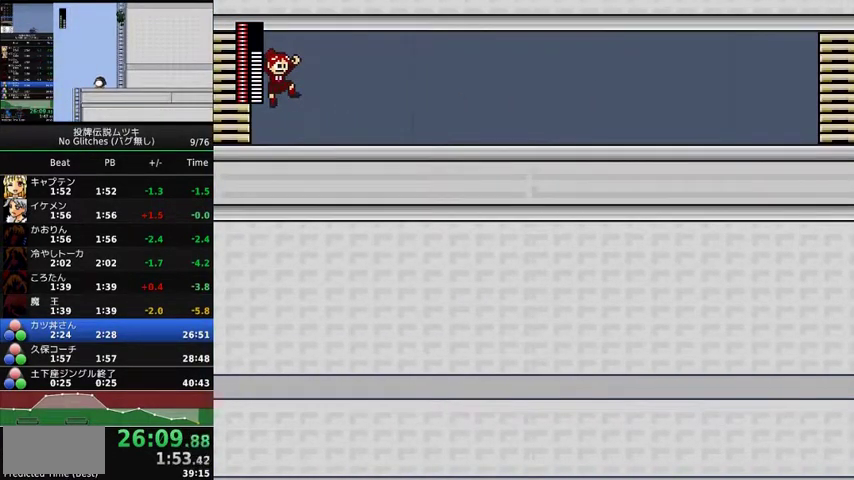
{"buttons": ["DPAD_RIGHT"], "events": []}
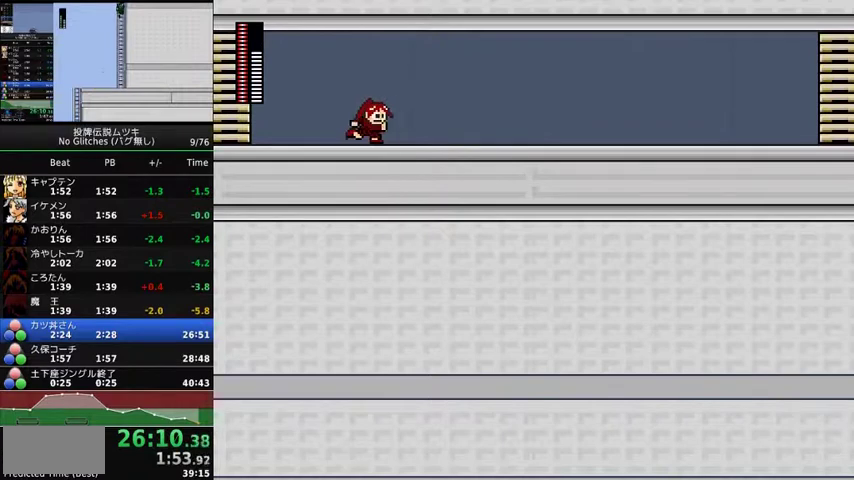
{"buttons": ["DPAD_RIGHT"], "events": []}
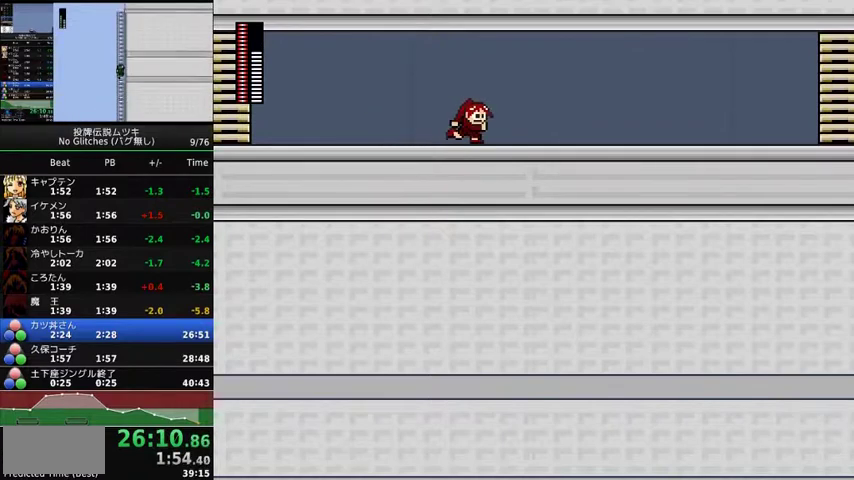
{"buttons": ["DPAD_RIGHT"], "events": []}
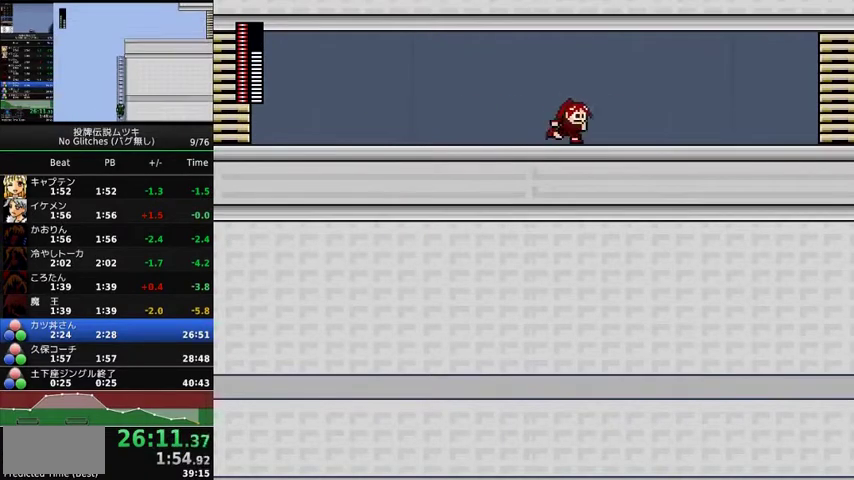
{"buttons": ["DPAD_RIGHT"], "events": []}
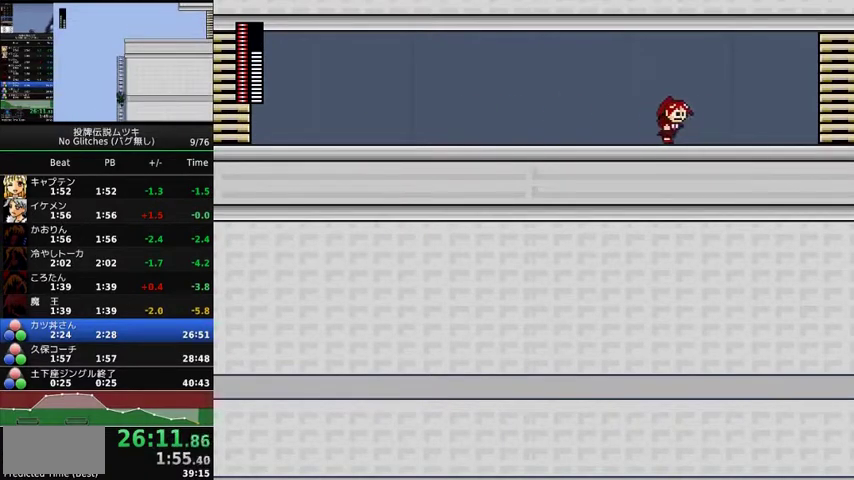
{"buttons": ["DPAD_RIGHT"], "events": []}
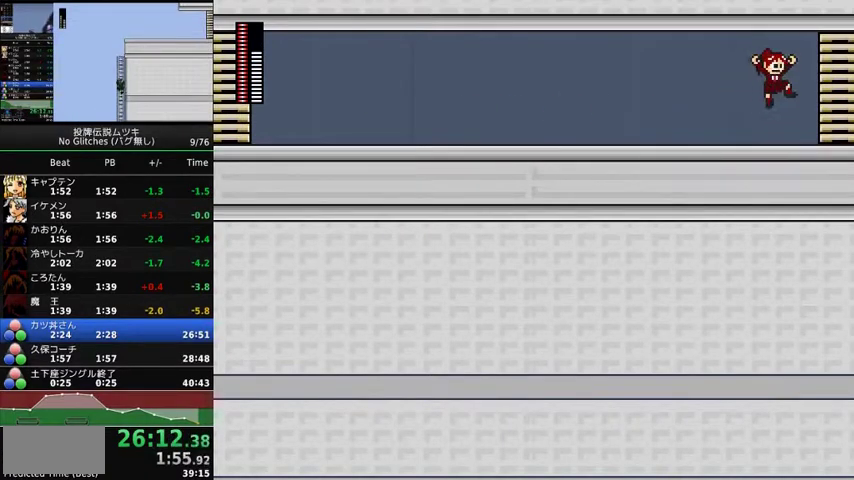
{"buttons": ["DPAD_RIGHT"], "events": []}
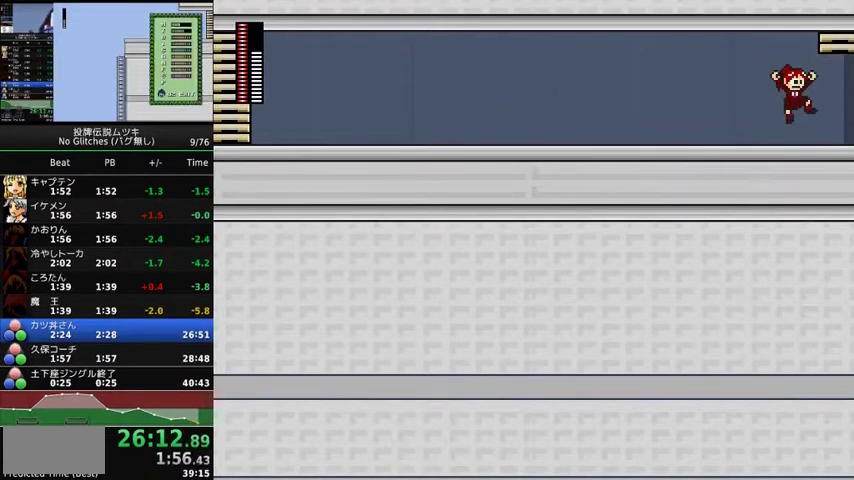
{"buttons": [], "events": [[100, "DPAD_RIGHT", "up"]]}
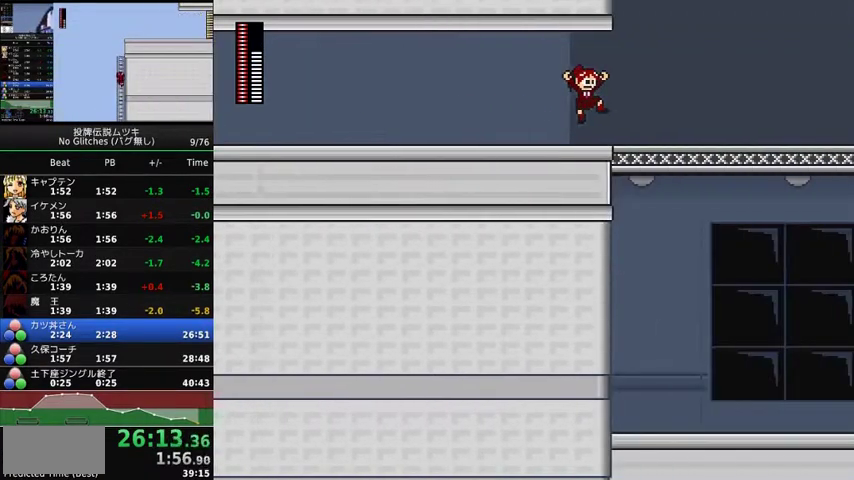
{"buttons": [], "events": []}
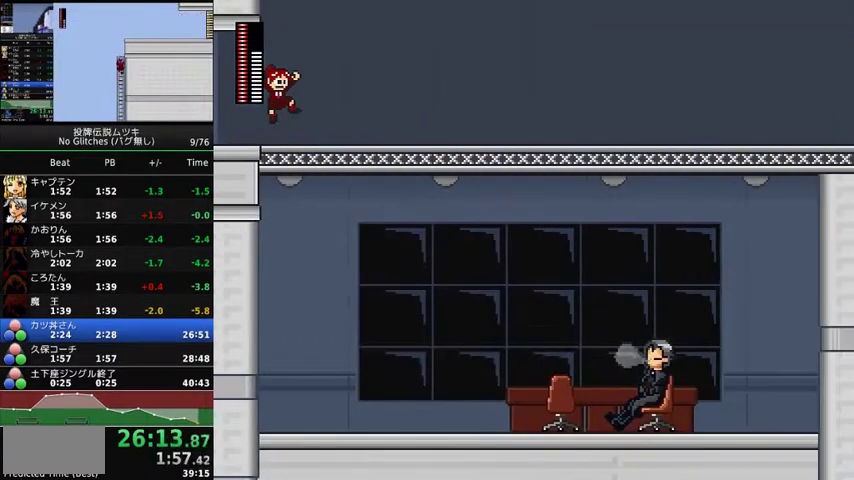
{"buttons": [], "events": []}
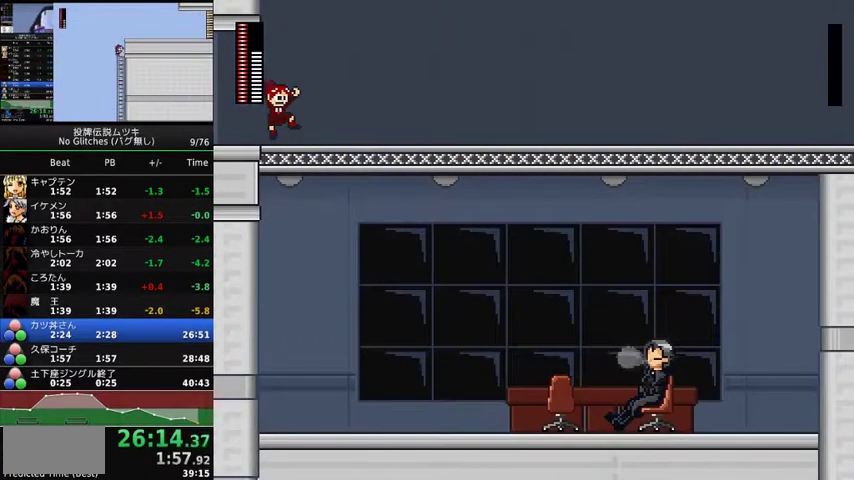
{"buttons": [], "events": []}
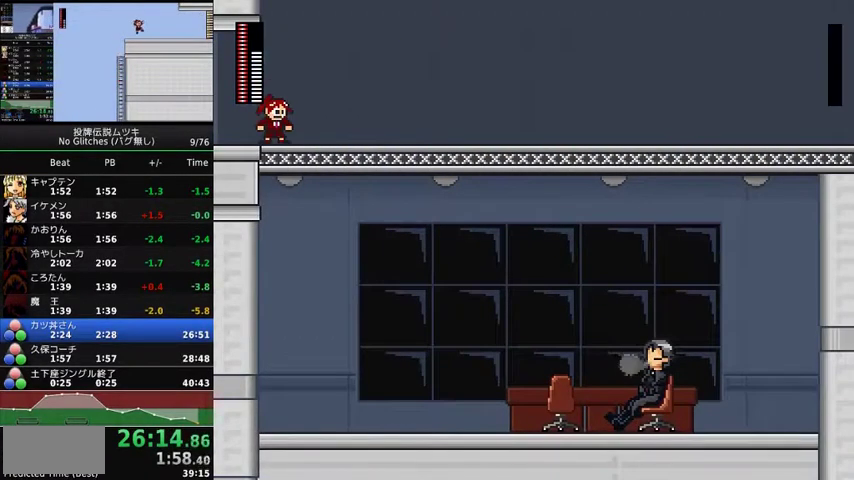
{"buttons": [], "events": []}
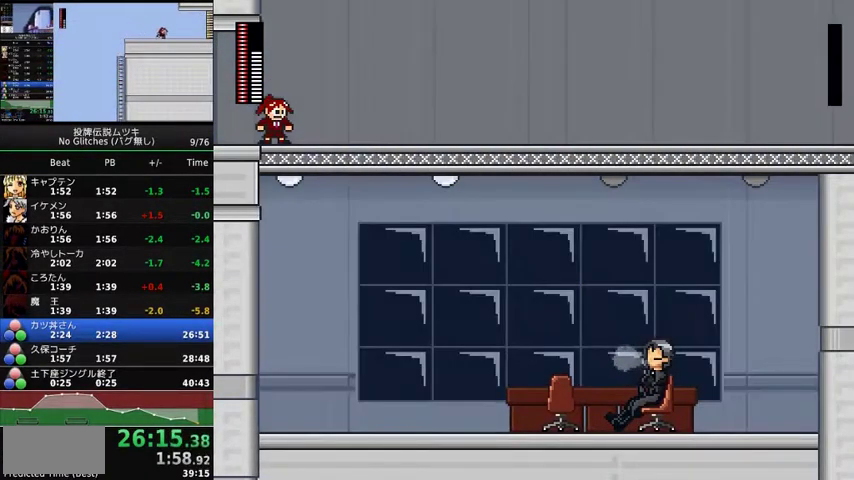
{"buttons": [], "events": []}
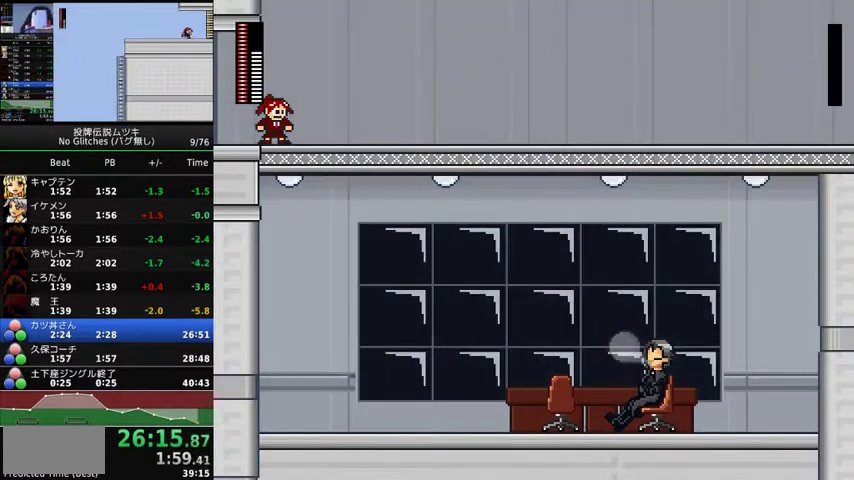
{"buttons": [], "events": []}
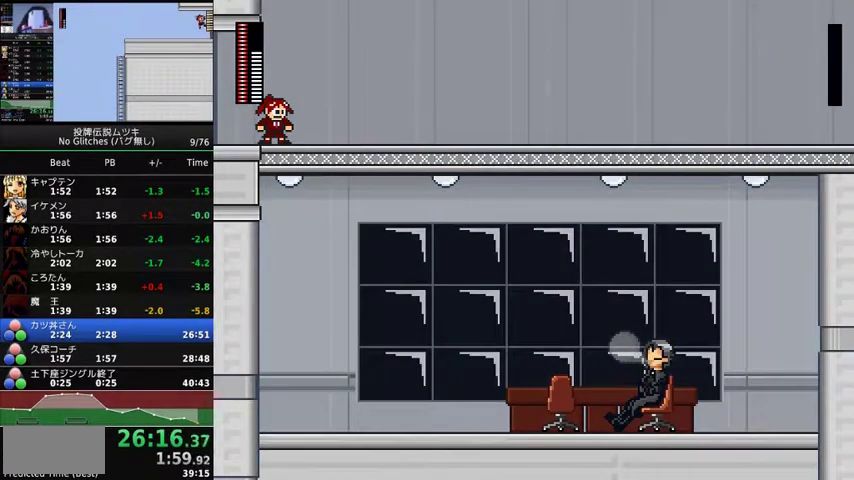
{"buttons": [], "events": []}
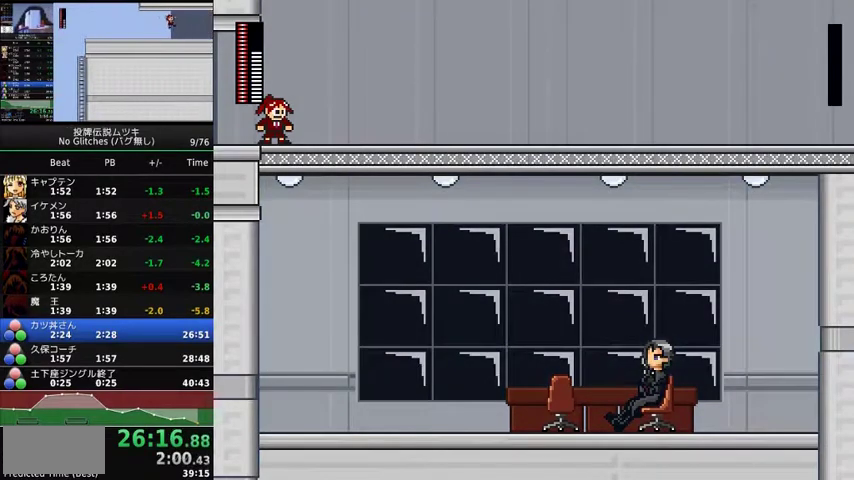
{"buttons": ["DPAD_DOWN", "DPAD_RIGHT"], "events": [[300, "DPAD_DOWN", "down"], [300, "DPAD_RIGHT", "down"]]}
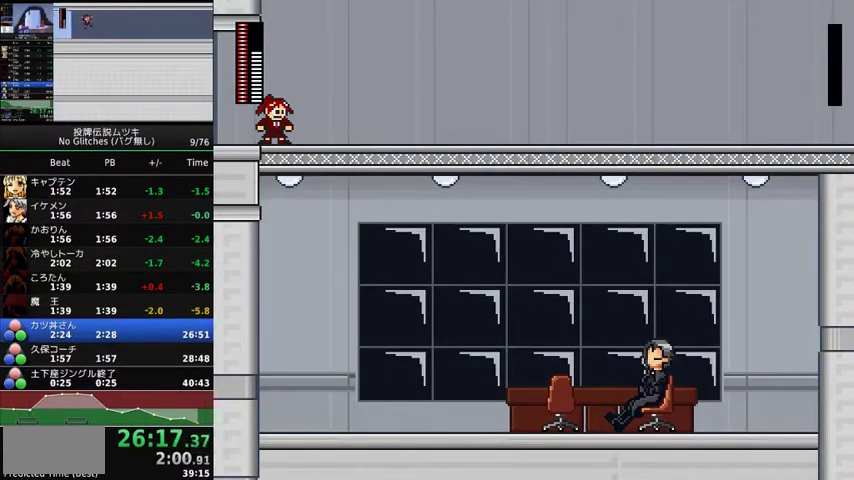
{"buttons": [], "events": [[100, "DPAD_DOWN", "up"], [100, "DPAD_RIGHT", "up"]]}
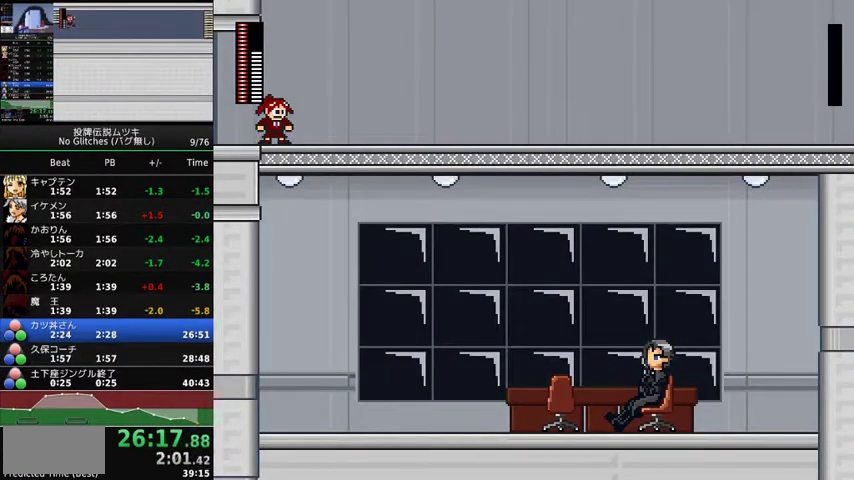
{"buttons": ["DPAD_DOWN", "DPAD_RIGHT"], "events": [[67, "DPAD_RIGHT", "down"], [100, "DPAD_DOWN", "down"]]}
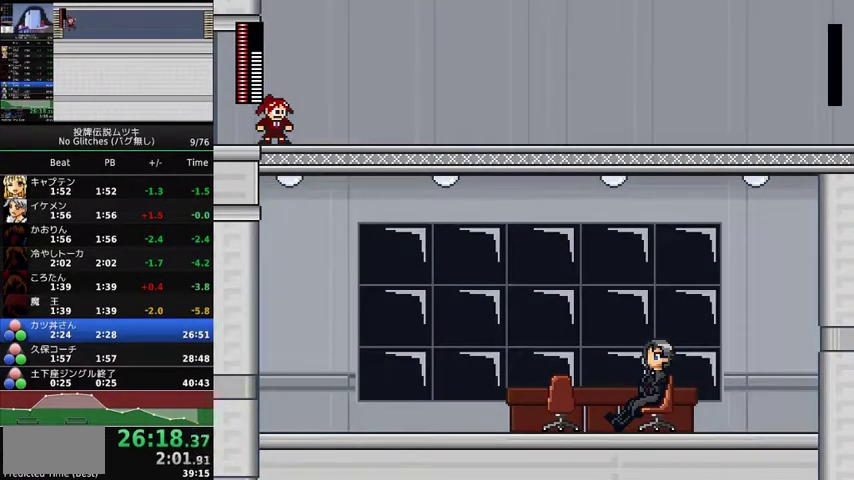
{"buttons": [], "events": [[100, "DPAD_DOWN", "up"], [133, "DPAD_RIGHT", "up"]]}